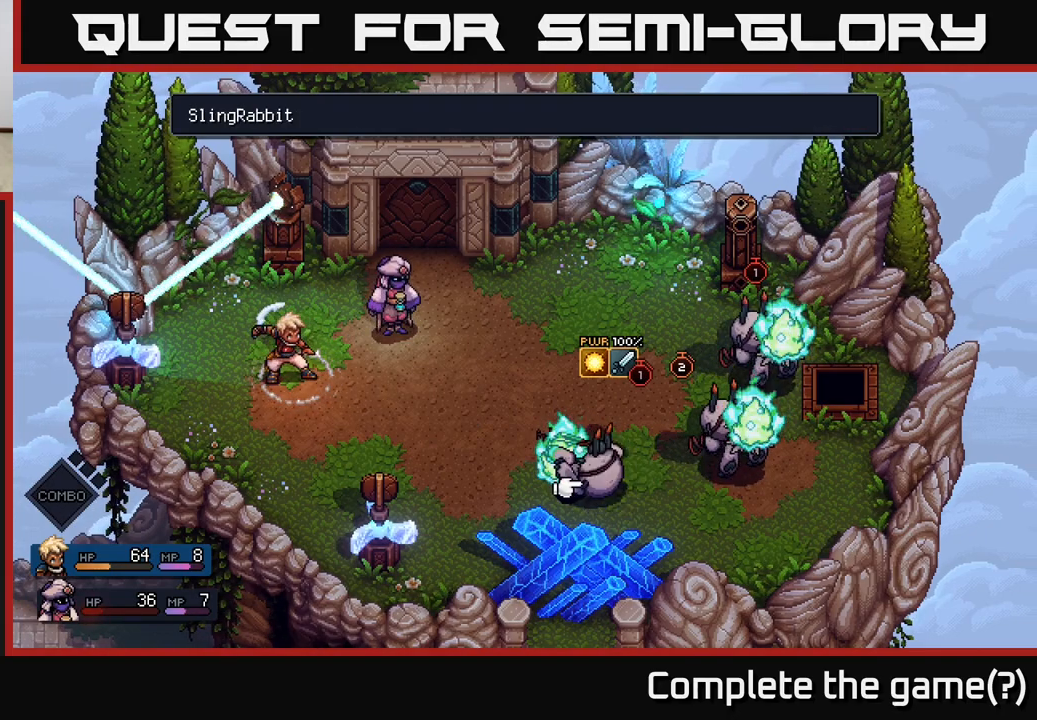
Gameplay with a controller (Xbox layout); each line is a JSON object with the inputs held at the frame after it. "events" lists button and stick changes between this image and that frame as [ms after this image, input, new state], when the widget could be followed in between.
{"buttons": [], "left_stick": "center", "right_stick": "center", "events": []}
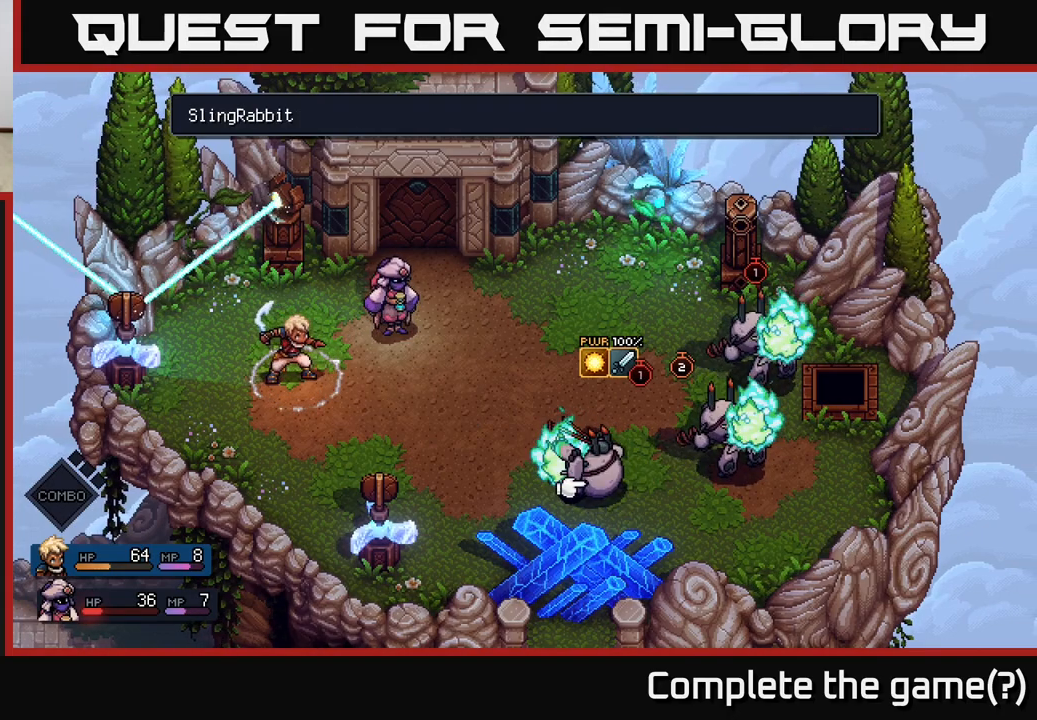
{"buttons": [], "left_stick": "center", "right_stick": "center", "events": []}
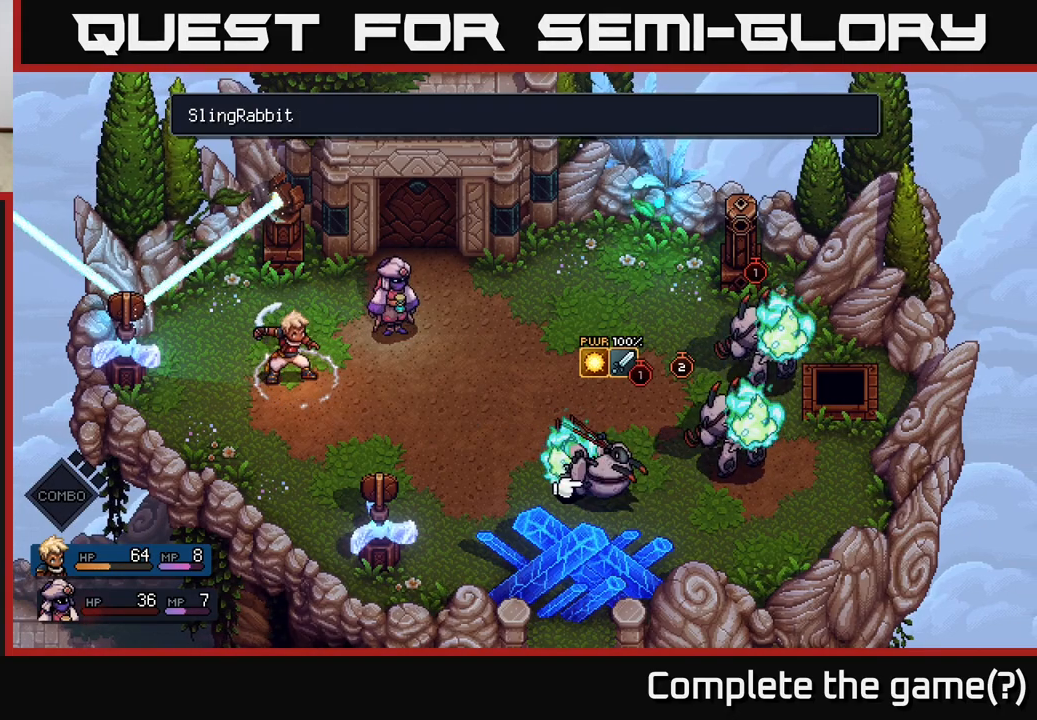
{"buttons": [], "left_stick": "center", "right_stick": "center", "events": [[200, "A", "down"], [283, "A", "up"]]}
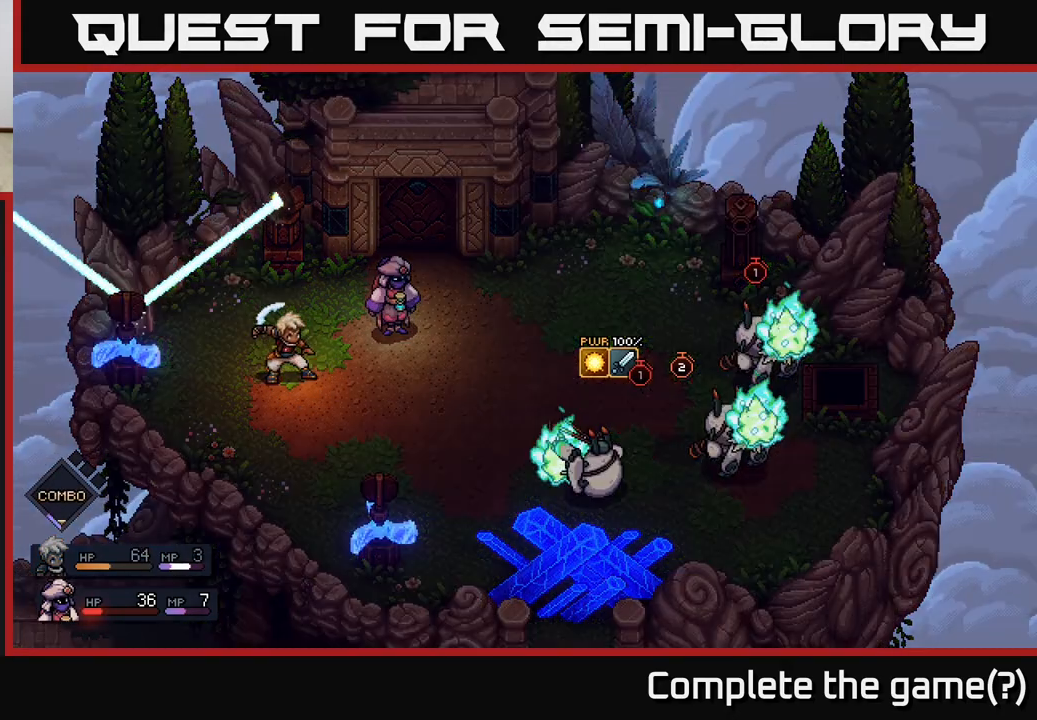
{"buttons": [], "left_stick": "center", "right_stick": "center", "events": []}
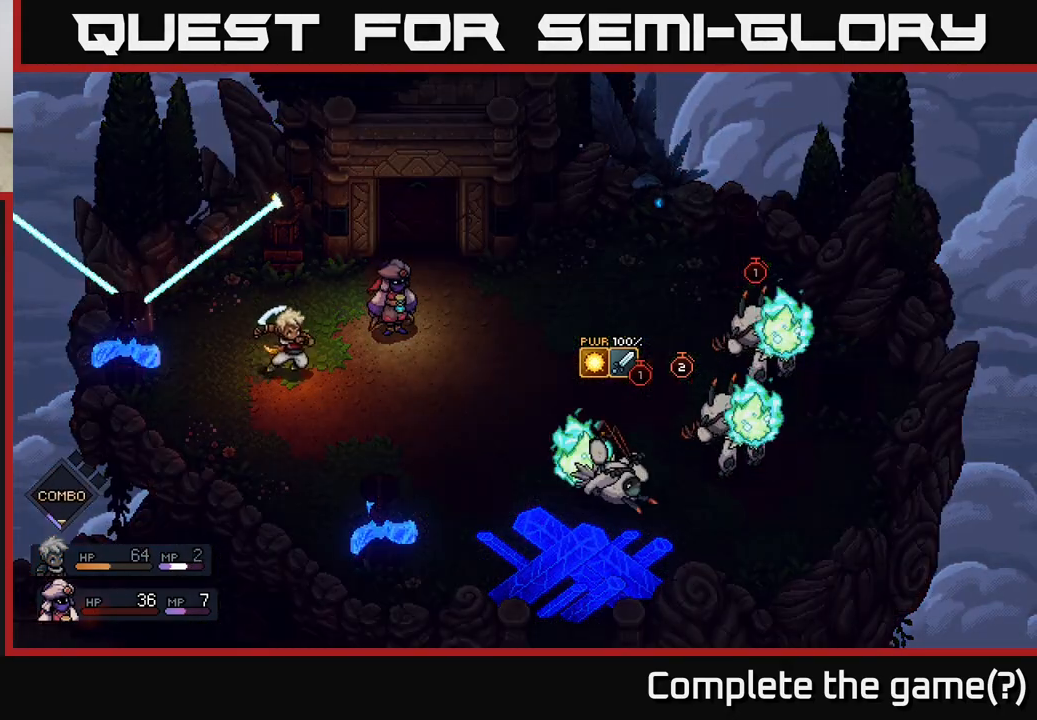
{"buttons": [], "left_stick": "center", "right_stick": "center", "events": []}
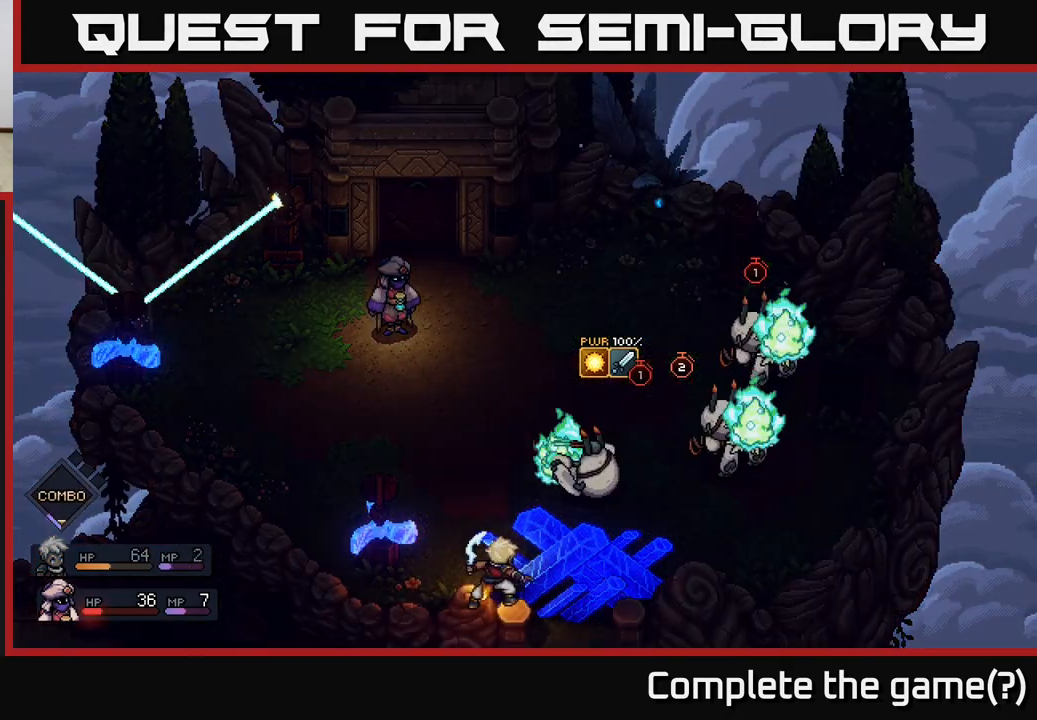
{"buttons": [], "left_stick": "center", "right_stick": "center", "events": []}
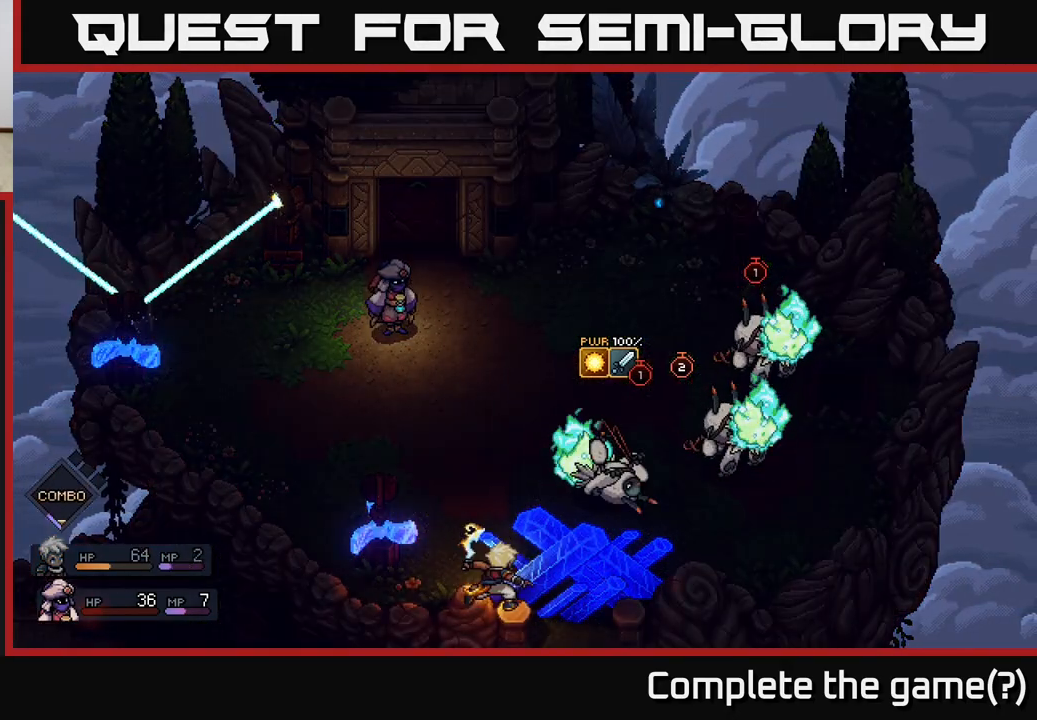
{"buttons": [], "left_stick": "center", "right_stick": "center", "events": []}
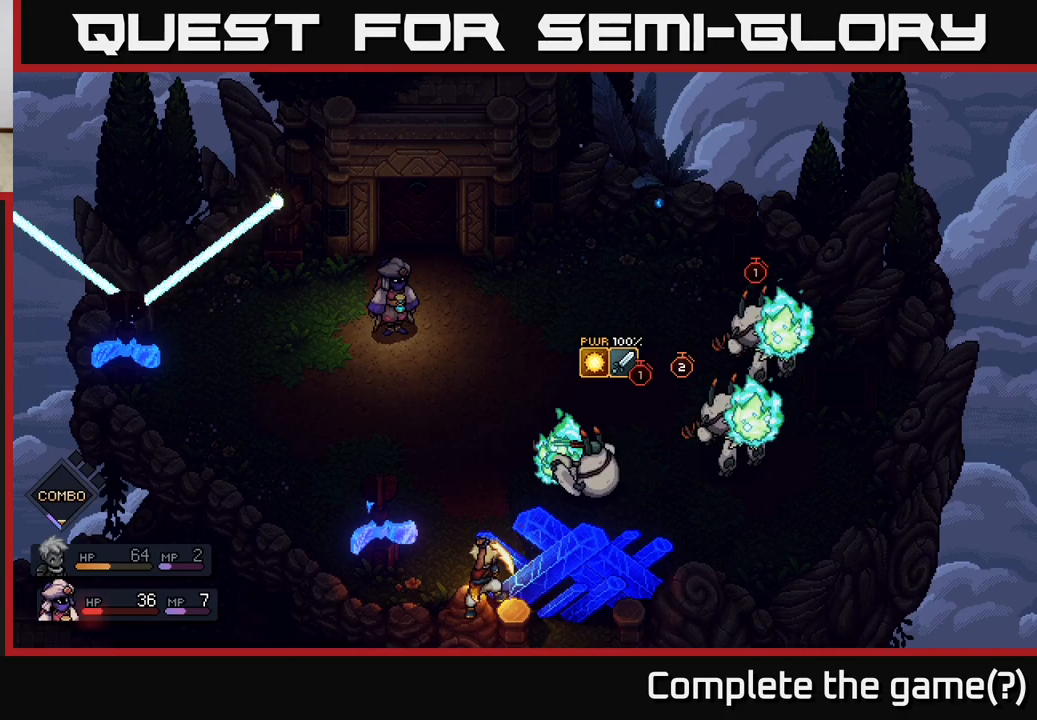
{"buttons": [], "left_stick": "center", "right_stick": "center", "events": []}
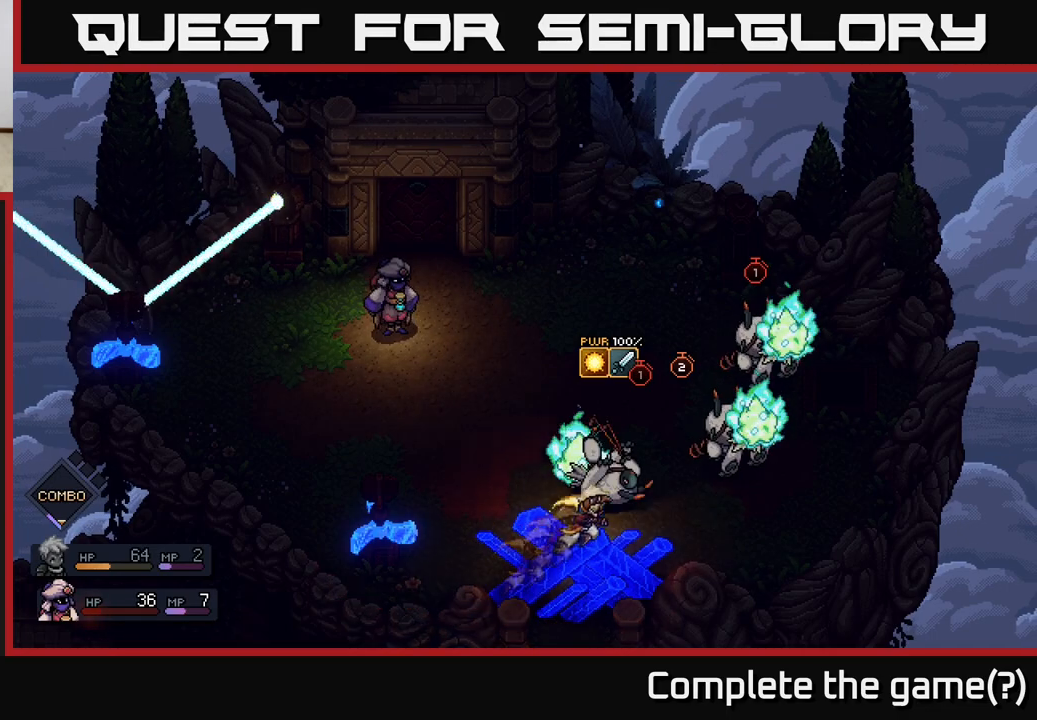
{"buttons": [], "left_stick": "center", "right_stick": "center", "events": [[100, "A", "down"], [183, "A", "up"], [300, "A", "down"], [400, "A", "up"]]}
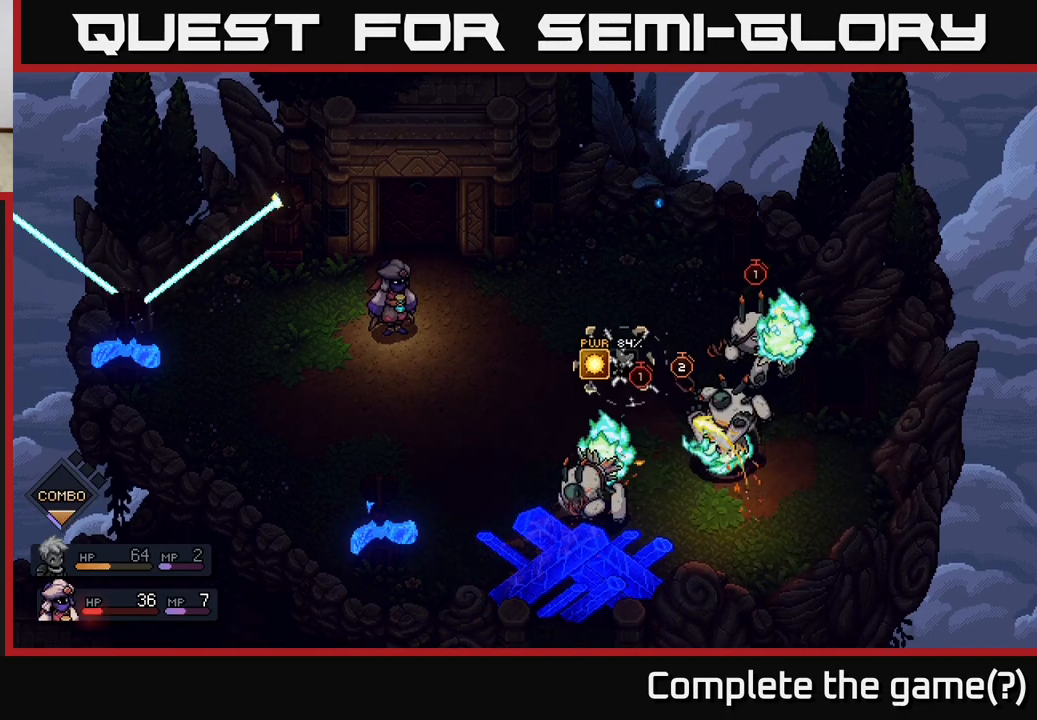
{"buttons": [], "left_stick": "center", "right_stick": "center", "events": [[67, "A", "down"], [150, "A", "up"], [283, "A", "down"], [350, "A", "up"]]}
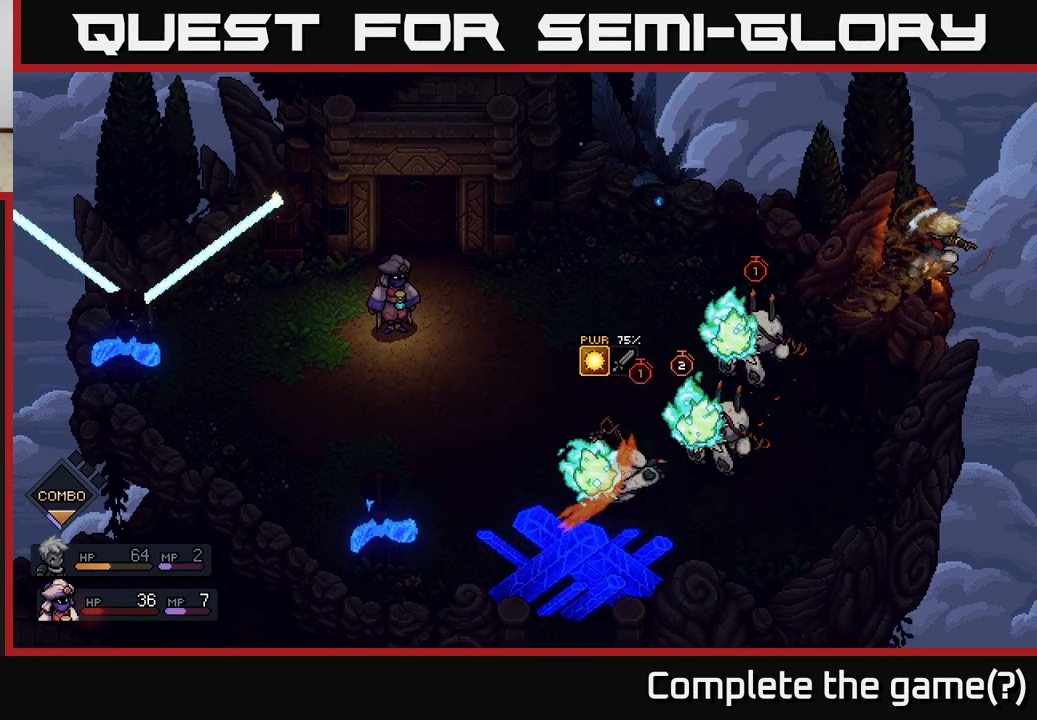
{"buttons": [], "left_stick": "center", "right_stick": "center", "events": []}
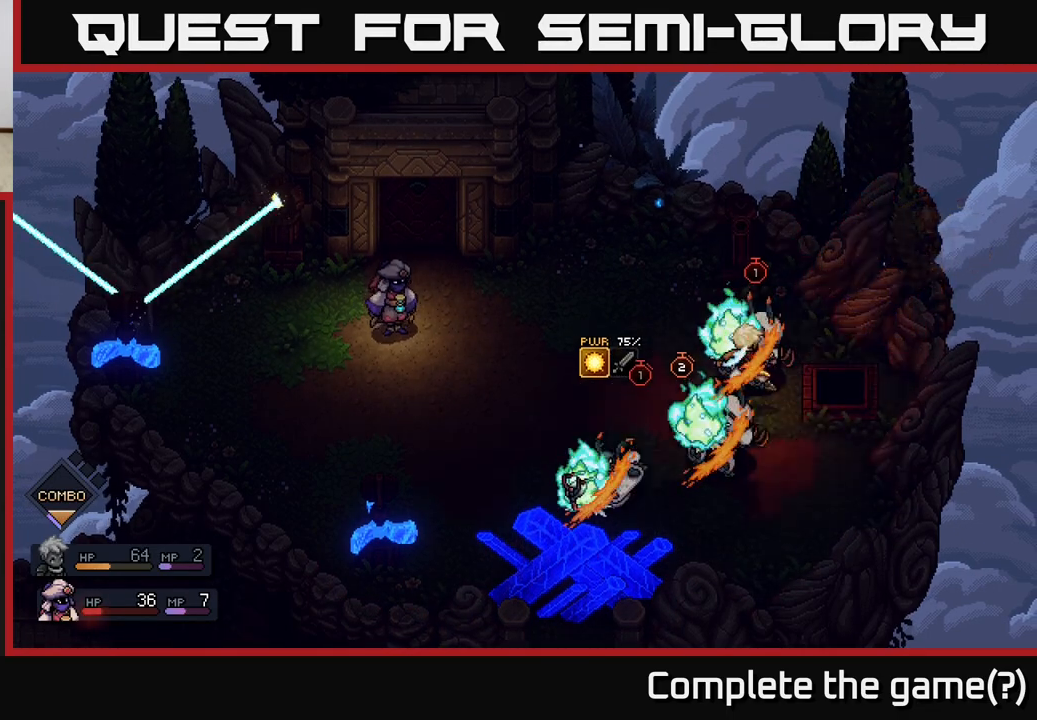
{"buttons": [], "left_stick": "center", "right_stick": "center", "events": []}
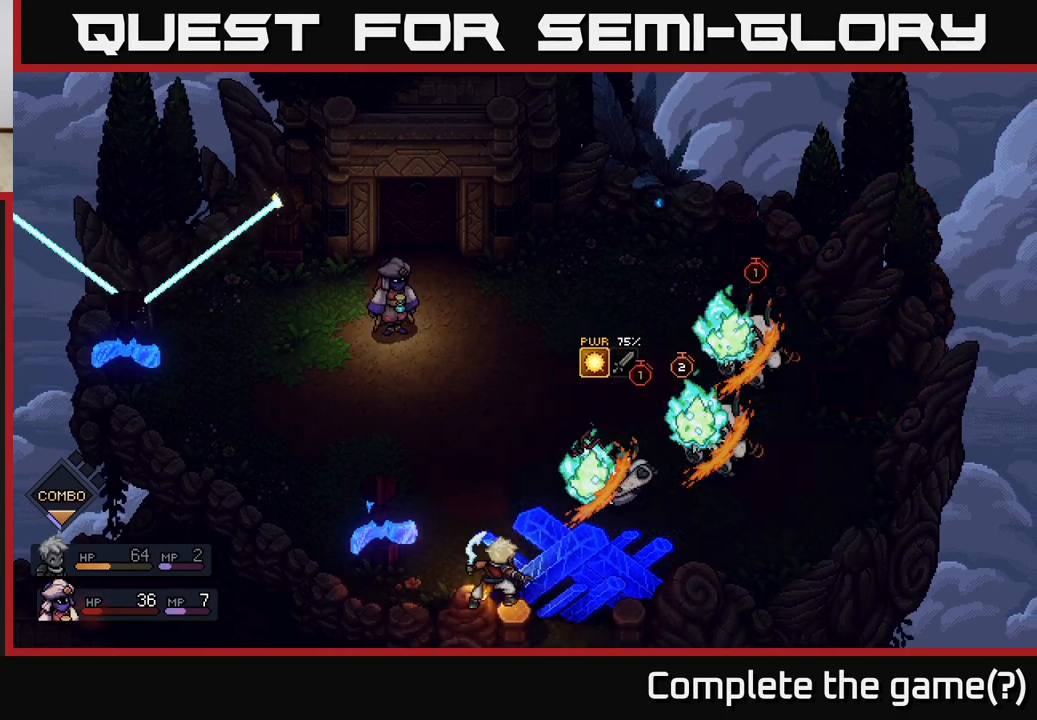
{"buttons": [], "left_stick": "center", "right_stick": "center", "events": []}
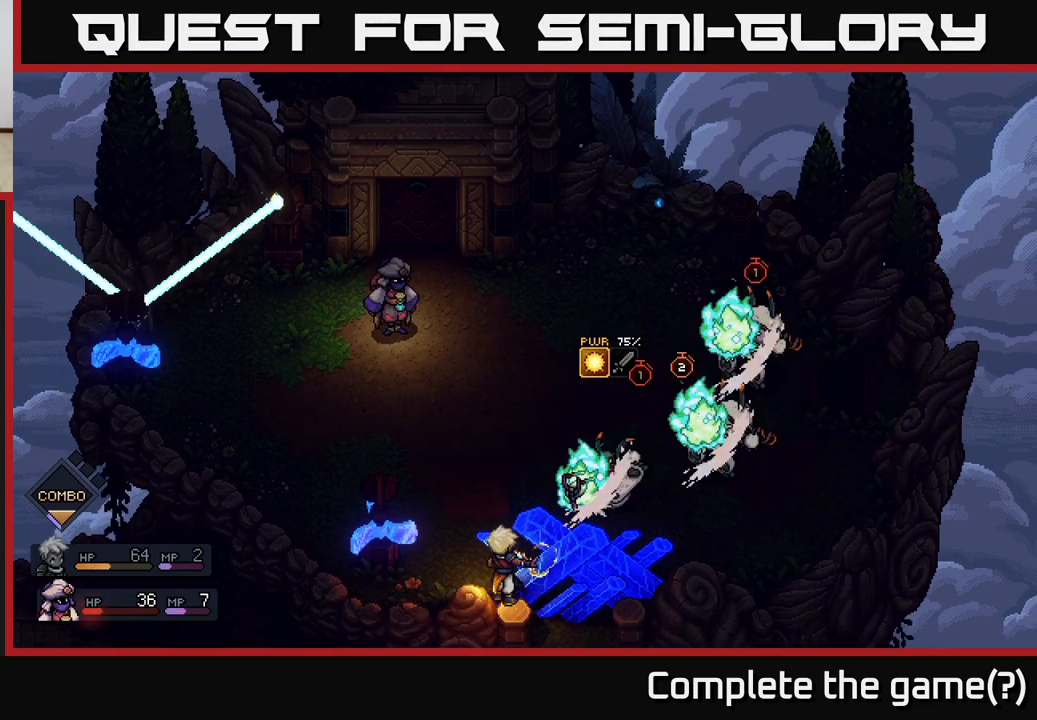
{"buttons": [], "left_stick": "center", "right_stick": "center", "events": [[67, "A", "down"], [217, "A", "up"], [383, "A", "down"], [467, "A", "up"]]}
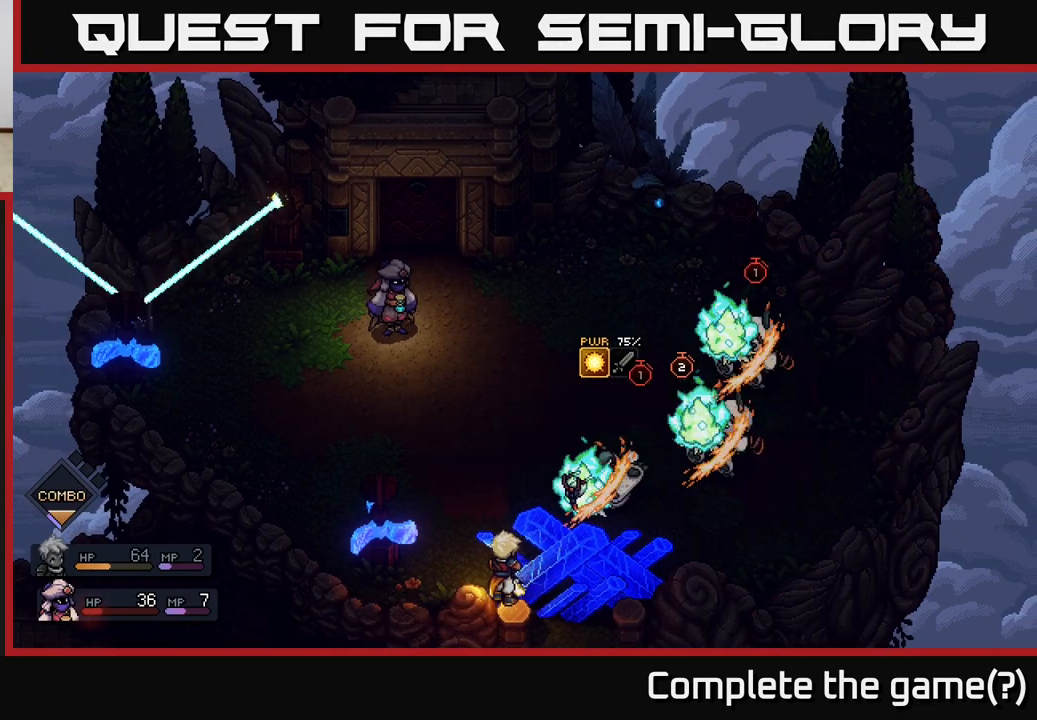
{"buttons": [], "left_stick": "center", "right_stick": "center", "events": [[33, "A", "down"], [117, "A", "up"], [183, "A", "down"], [233, "A", "up"], [300, "A", "down"], [367, "A", "up"], [417, "A", "down"], [467, "A", "up"]]}
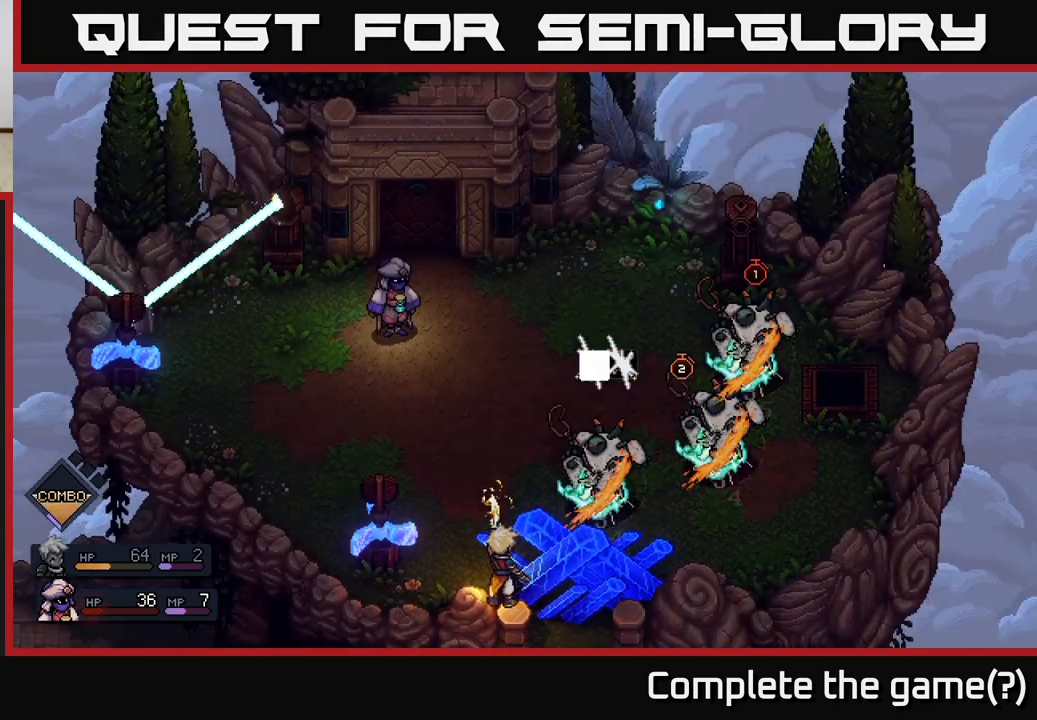
{"buttons": [], "left_stick": "center", "right_stick": "center", "events": [[33, "A", "down"], [100, "A", "up"]]}
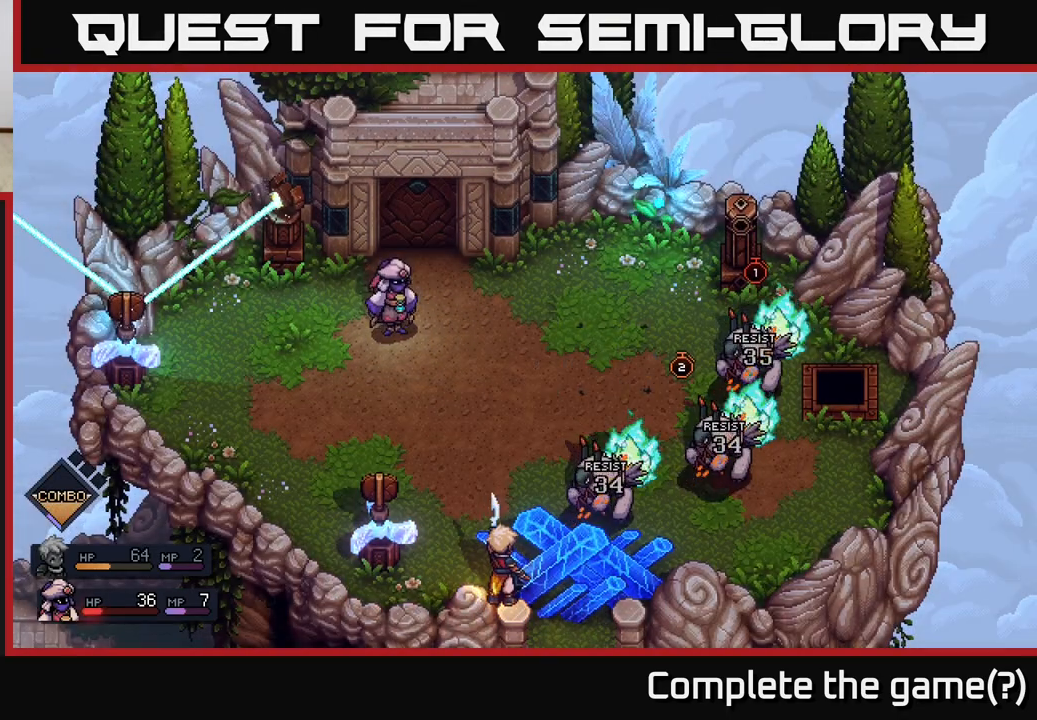
{"buttons": [], "left_stick": "center", "right_stick": "center", "events": []}
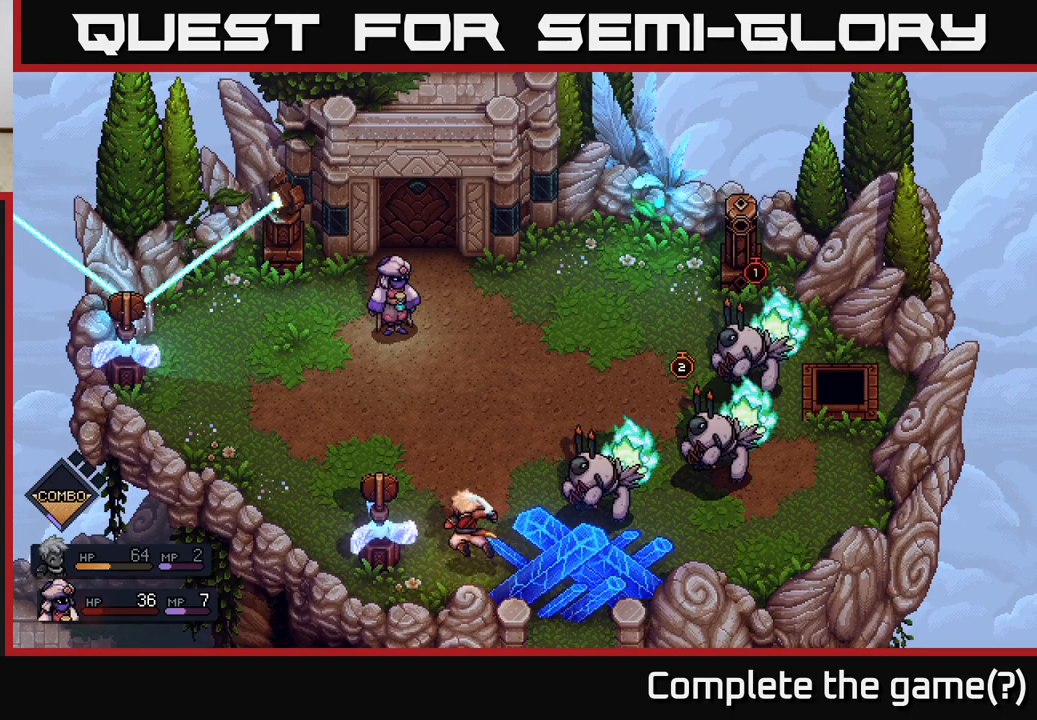
{"buttons": [], "left_stick": "center", "right_stick": "center", "events": []}
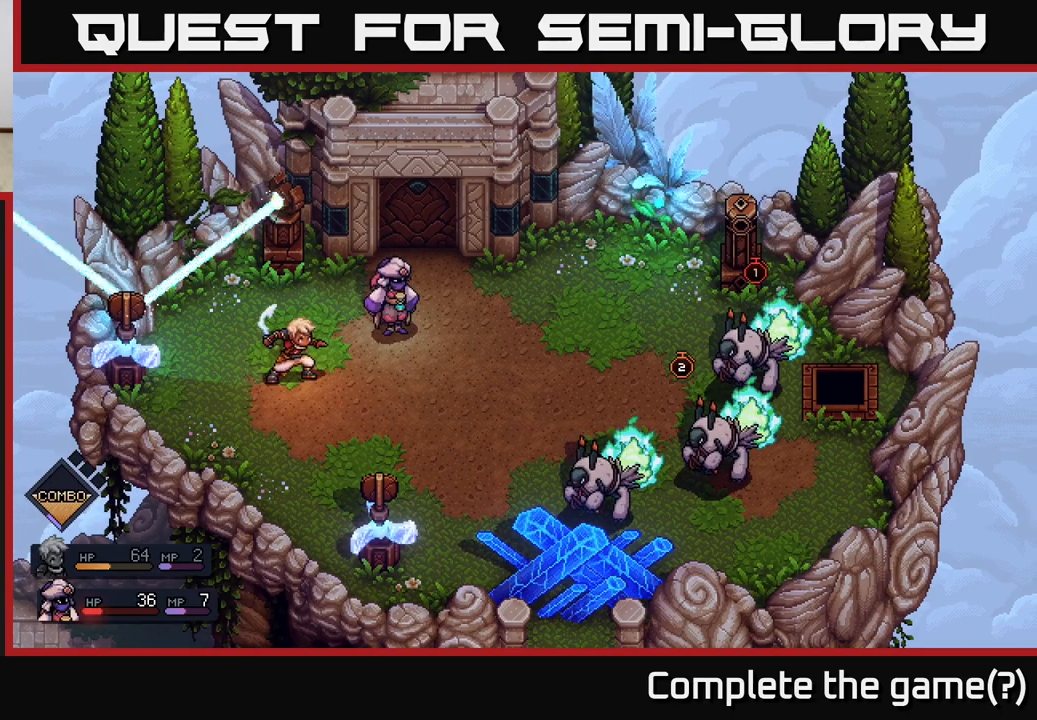
{"buttons": [], "left_stick": "center", "right_stick": "center", "events": []}
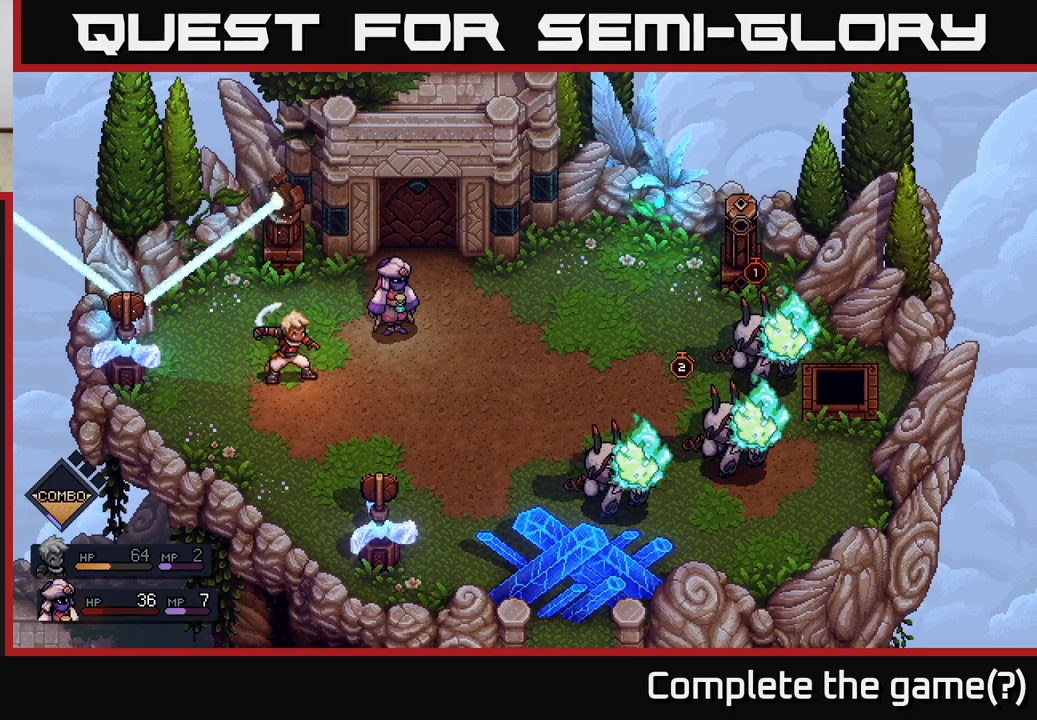
{"buttons": [], "left_stick": "center", "right_stick": "center", "events": []}
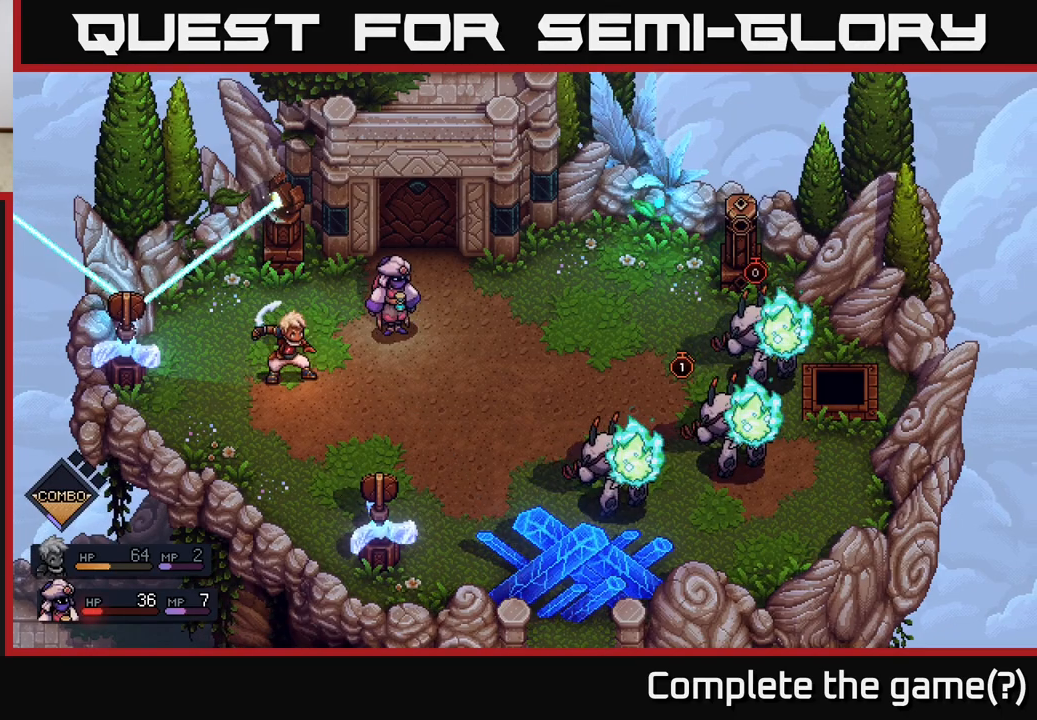
{"buttons": [], "left_stick": "center", "right_stick": "center", "events": []}
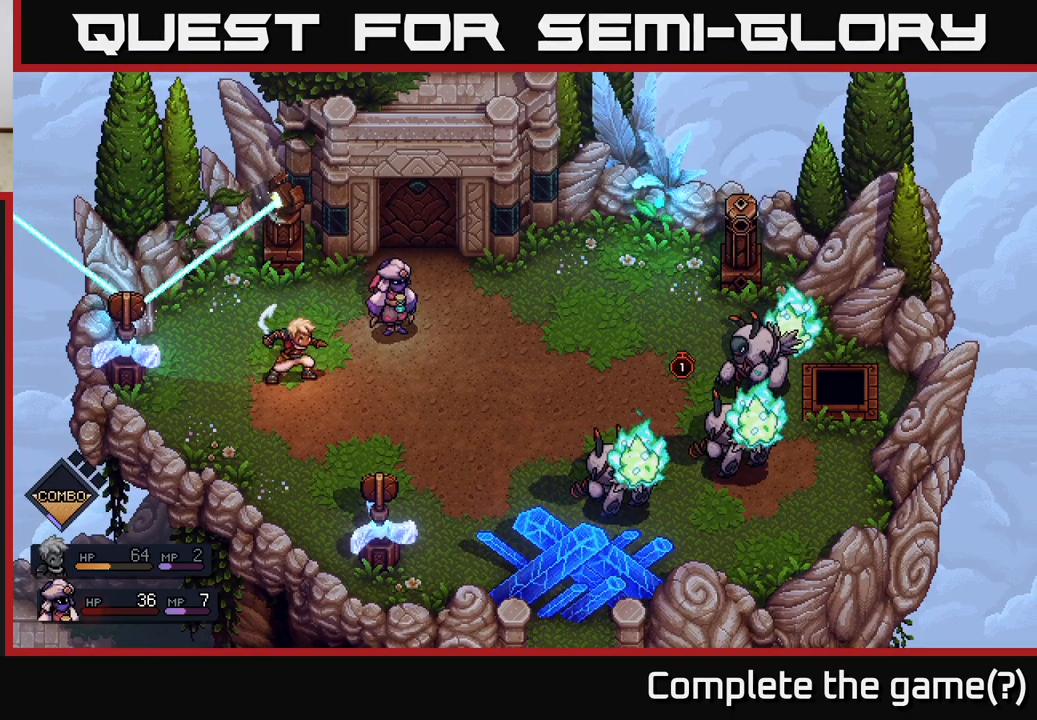
{"buttons": [], "left_stick": "center", "right_stick": "center", "events": []}
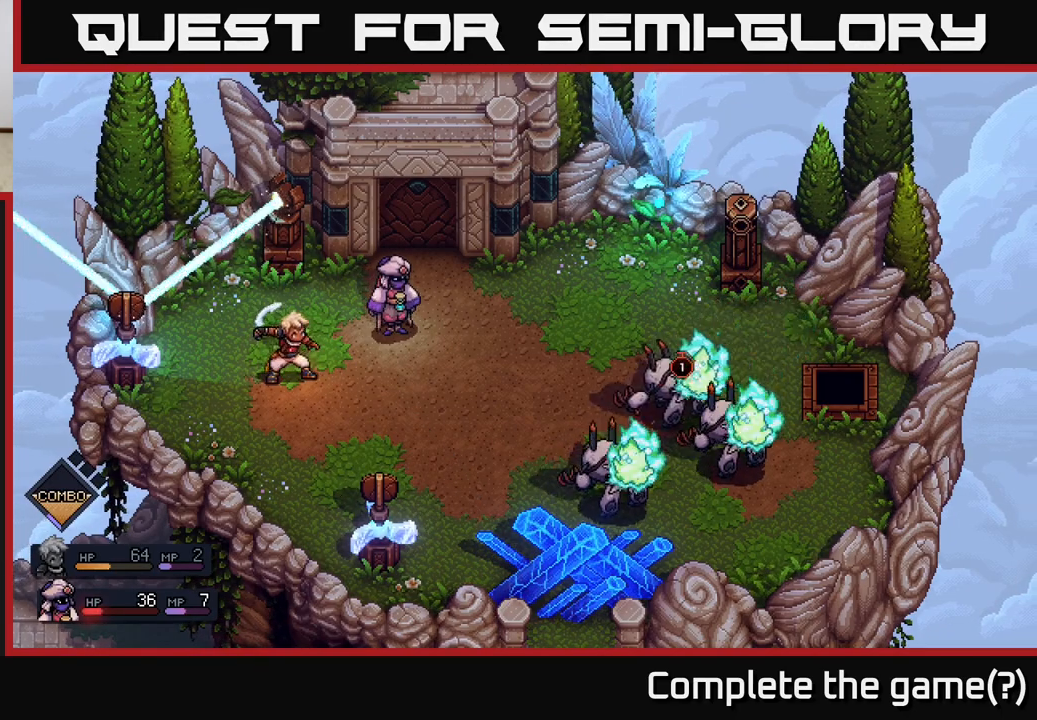
{"buttons": [], "left_stick": "center", "right_stick": "center", "events": []}
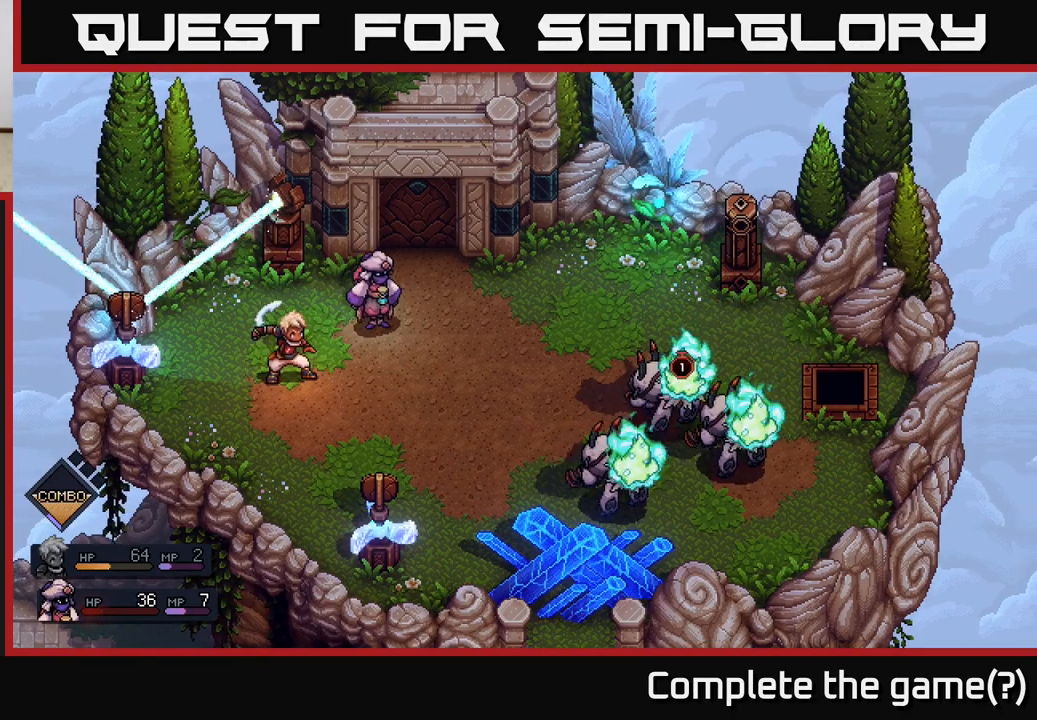
{"buttons": [], "left_stick": "center", "right_stick": "center", "events": []}
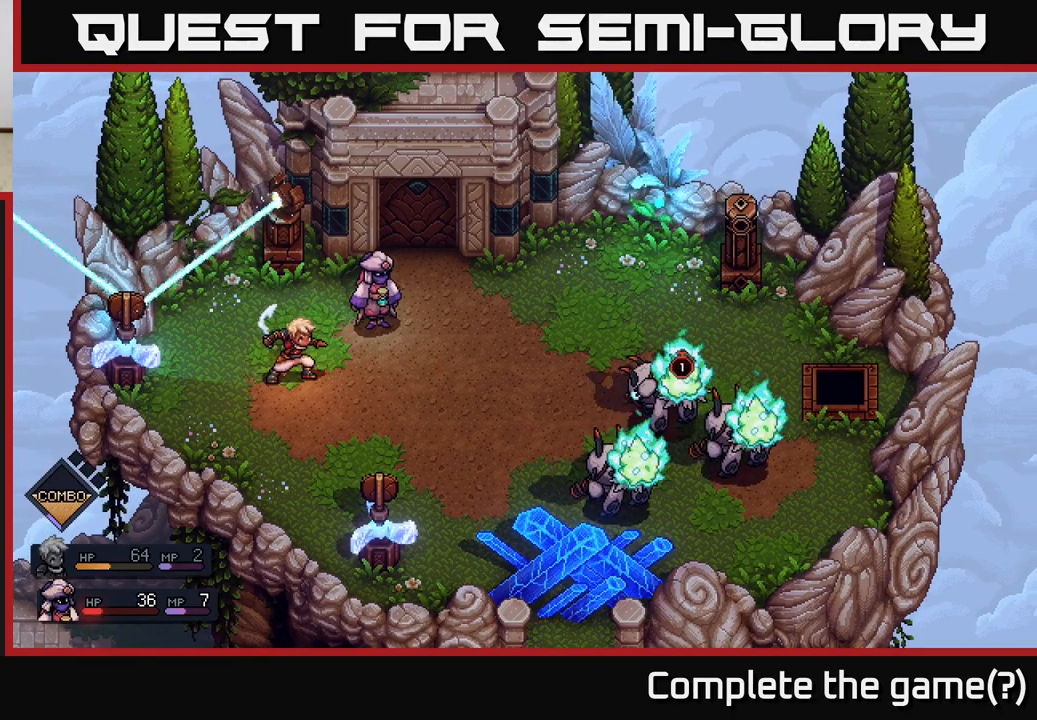
{"buttons": [], "left_stick": "center", "right_stick": "center", "events": []}
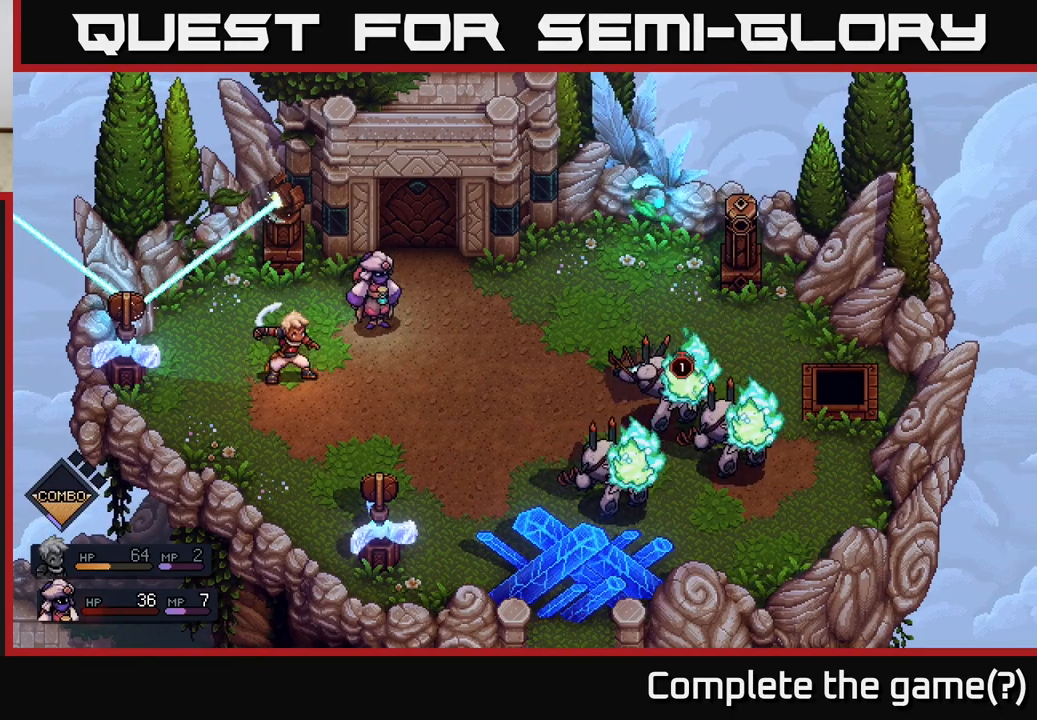
{"buttons": [], "left_stick": "center", "right_stick": "center", "events": [[367, "A", "down"], [450, "A", "up"]]}
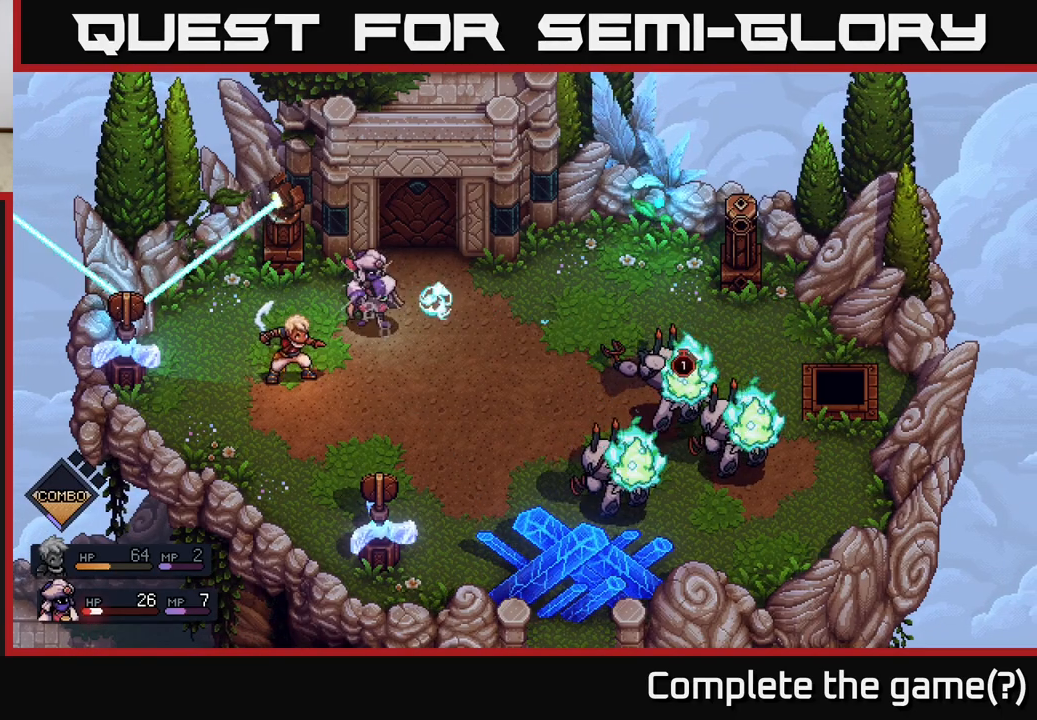
{"buttons": [], "left_stick": "center", "right_stick": "center", "events": []}
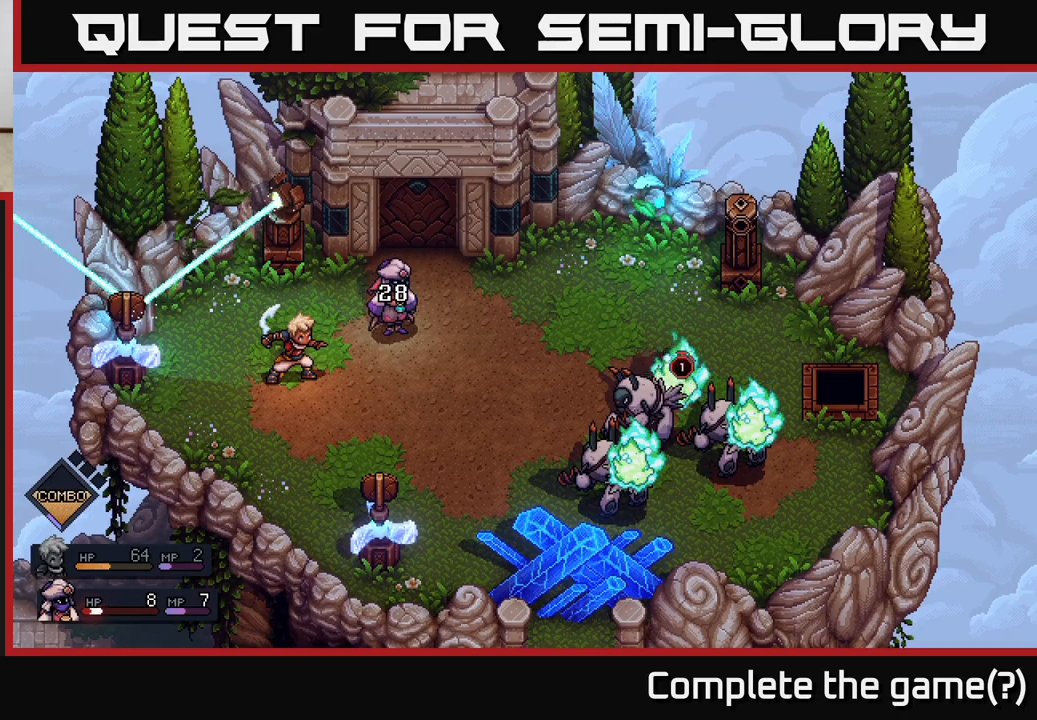
{"buttons": [], "left_stick": "center", "right_stick": "center", "events": []}
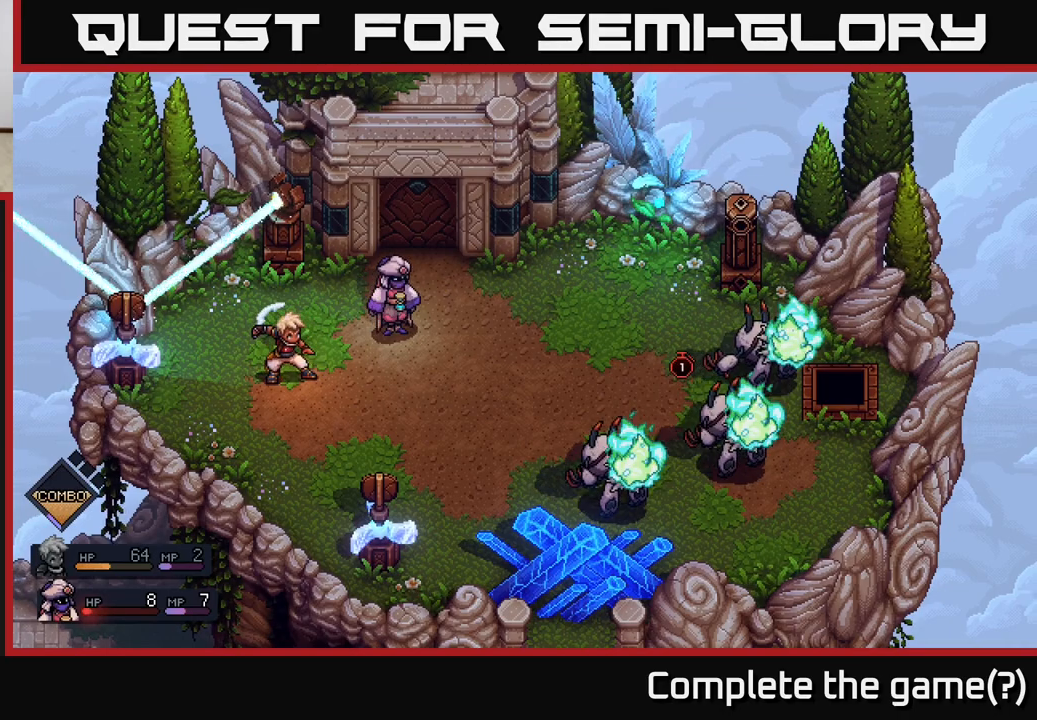
{"buttons": [], "left_stick": "center", "right_stick": "center", "events": []}
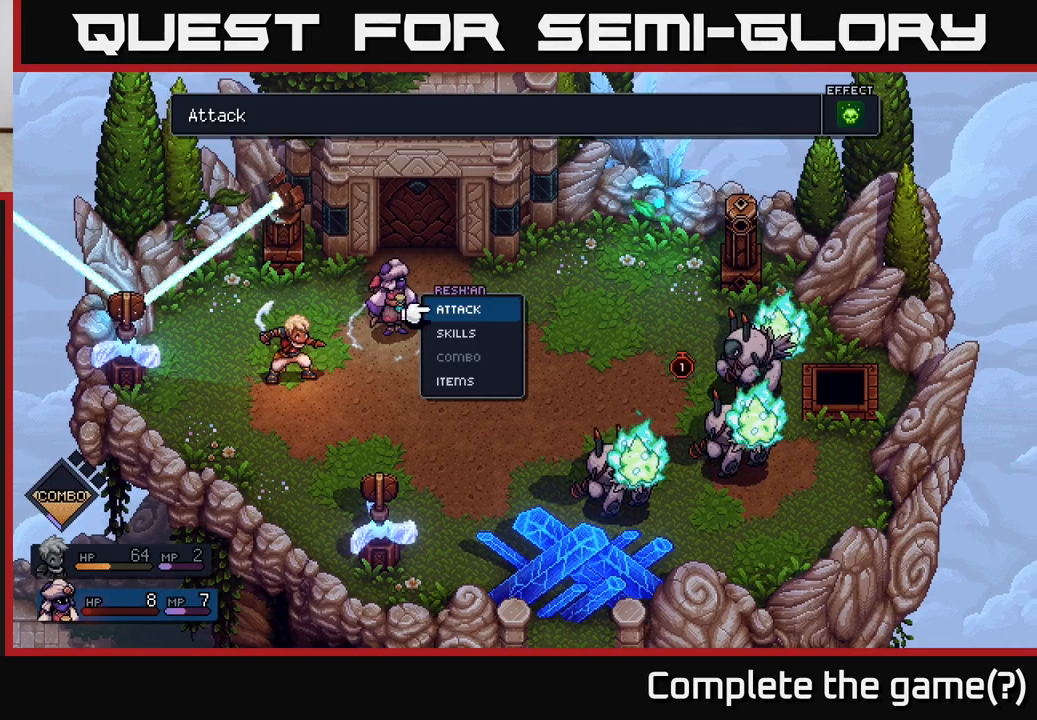
{"buttons": [], "left_stick": "down", "right_stick": "center", "events": [[450, "left_stick", "down"]]}